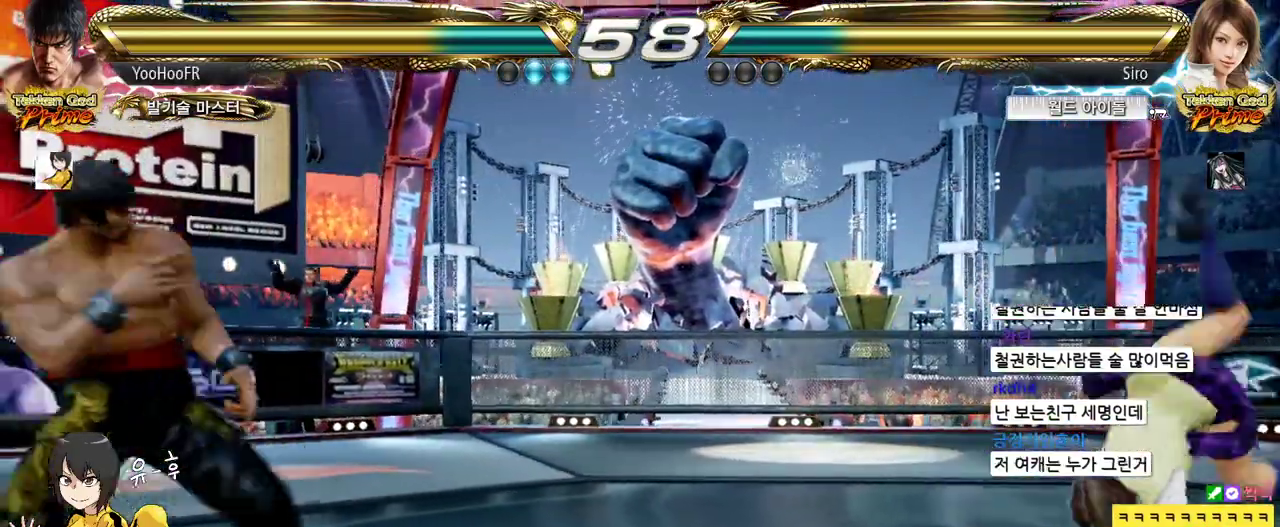
Gameplay with a controller (arcade stick); each line is a JSON object with the inputs held at the frame after it. "events" lists button and stick changes between this image and that frame as [ms after this image, input, new state], when the widget could be followed in between. Not read: L3 R3.
{"buttons": [], "left_stick": "center", "events": [[233, "left_stick", "down"], [283, "left_stick", "center"], [367, "left_stick", "down"], [500, "left_stick", "center"]]}
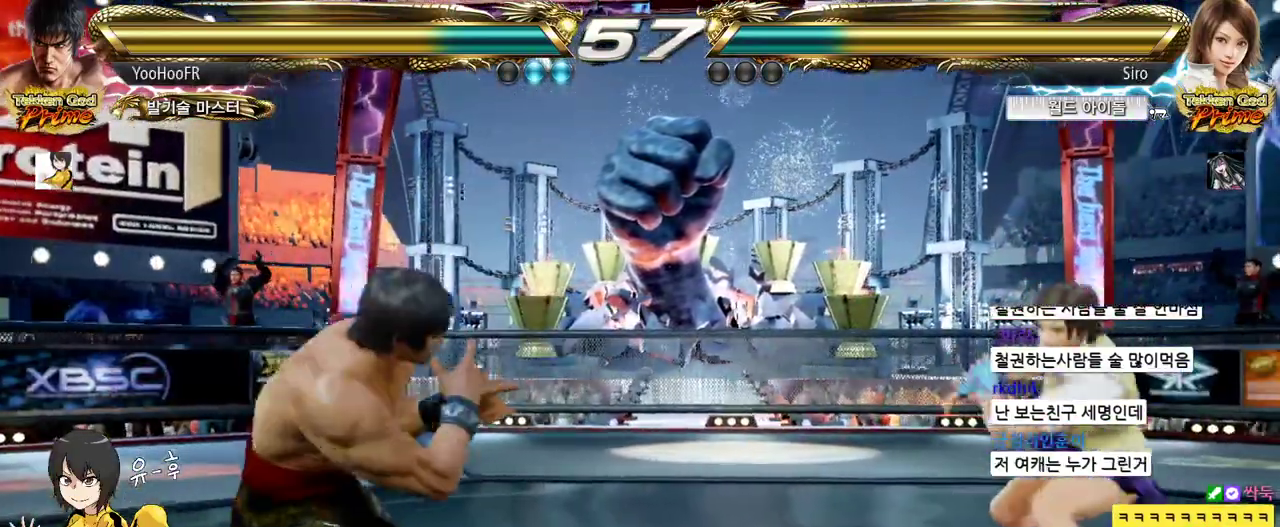
{"buttons": [], "left_stick": "left", "events": [[33, "left_stick", "left"], [117, "left_stick", "center"], [183, "left_stick", "left"], [400, "left_stick", "center"], [467, "left_stick", "left"]]}
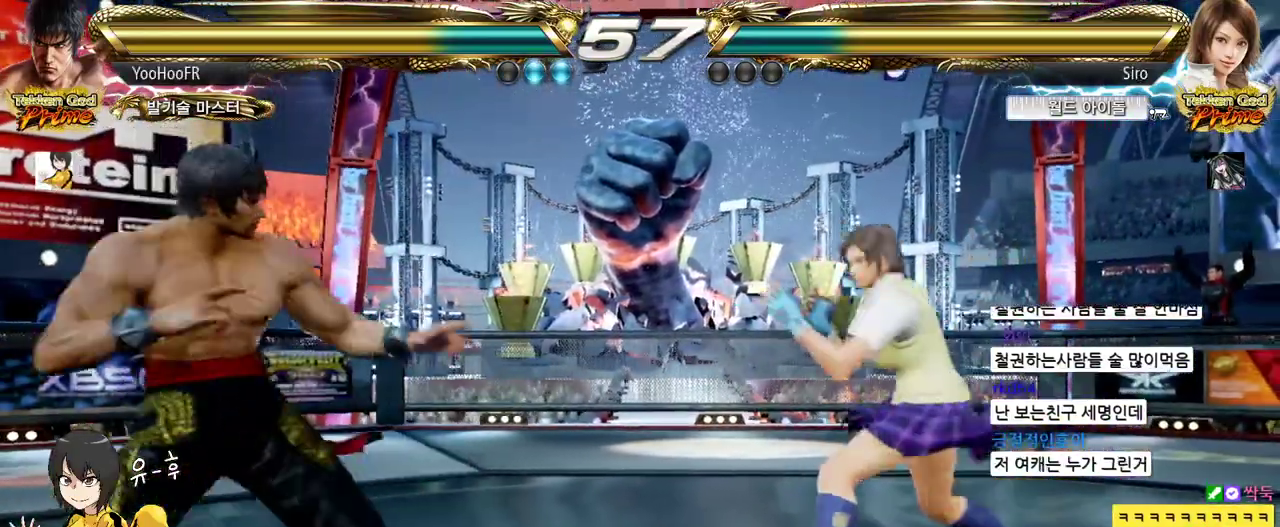
{"buttons": [], "left_stick": "center", "events": [[483, "left_stick", "center"]]}
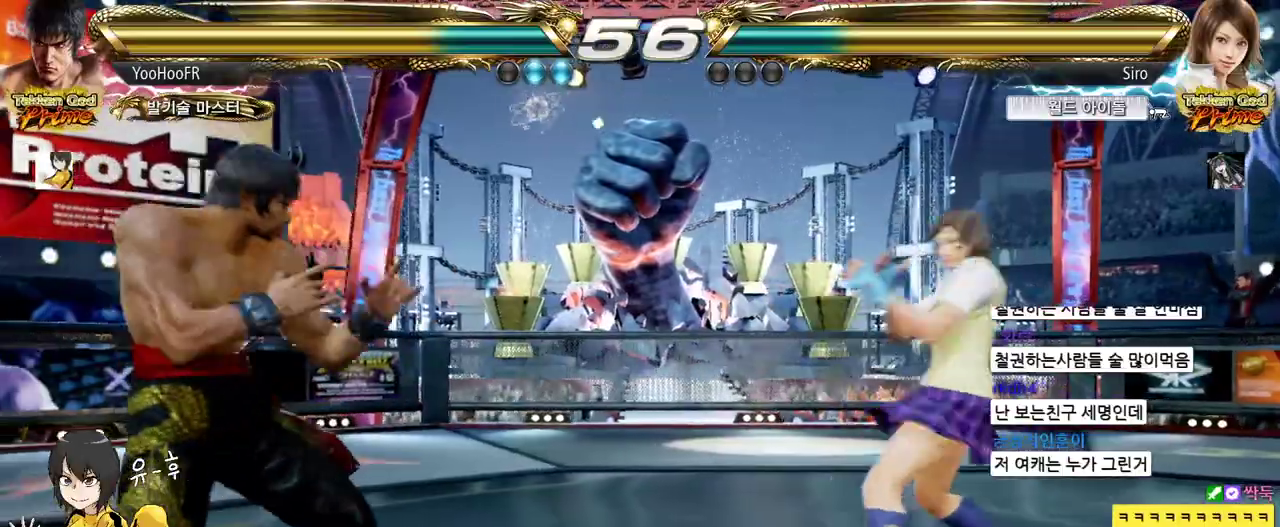
{"buttons": [], "left_stick": "right", "events": [[17, "left_stick", "left"], [167, "left_stick", "down-left"], [317, "left_stick", "left"], [483, "left_stick", "right"]]}
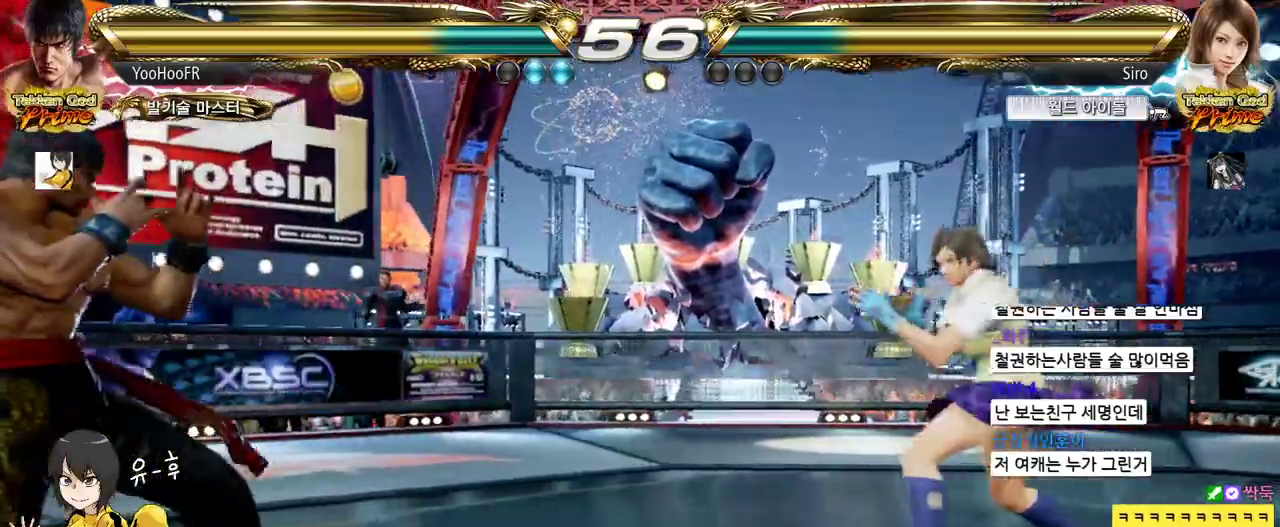
{"buttons": ["SQUARE"], "left_stick": "center", "events": [[50, "left_stick", "center"], [100, "left_stick", "right"], [433, "SQUARE", "down"], [483, "left_stick", "center"]]}
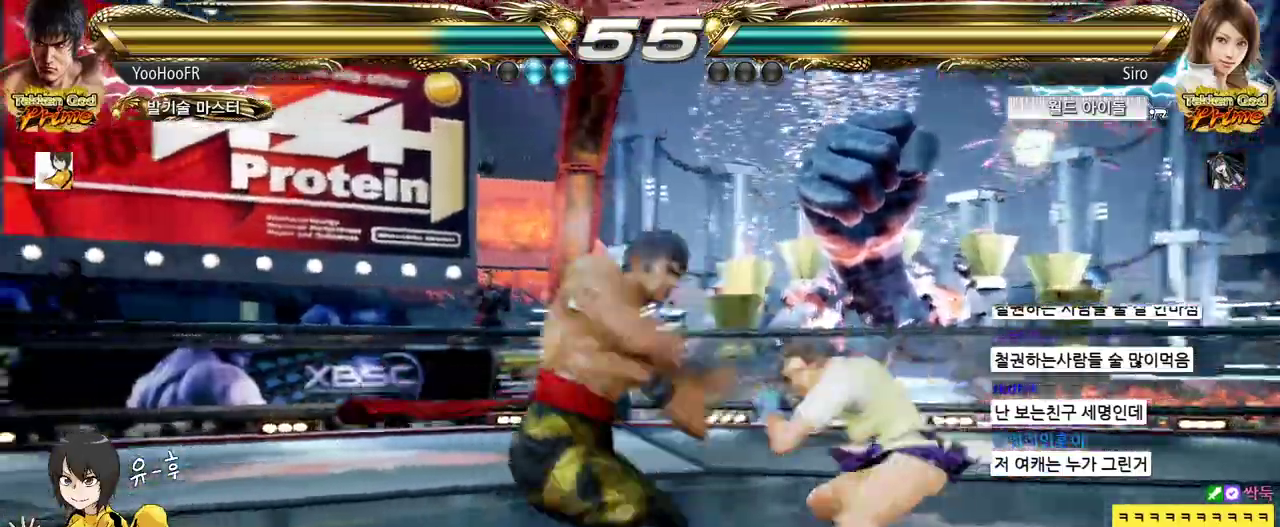
{"buttons": [], "left_stick": "center", "events": [[33, "TRIANGLE", "down"], [50, "SQUARE", "up"], [167, "TRIANGLE", "up"]]}
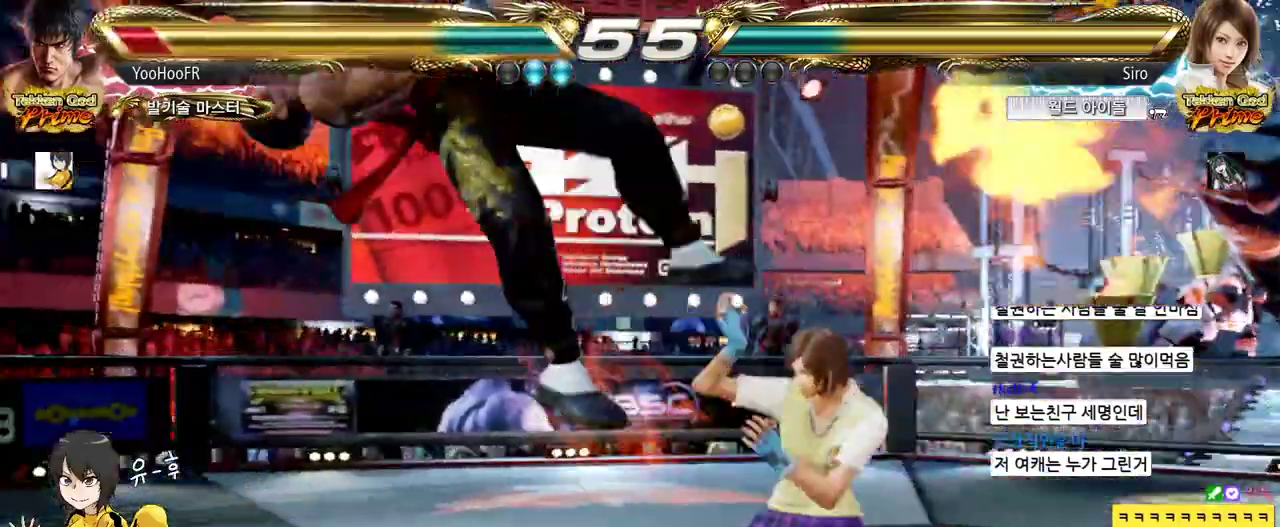
{"buttons": [], "left_stick": "center", "events": []}
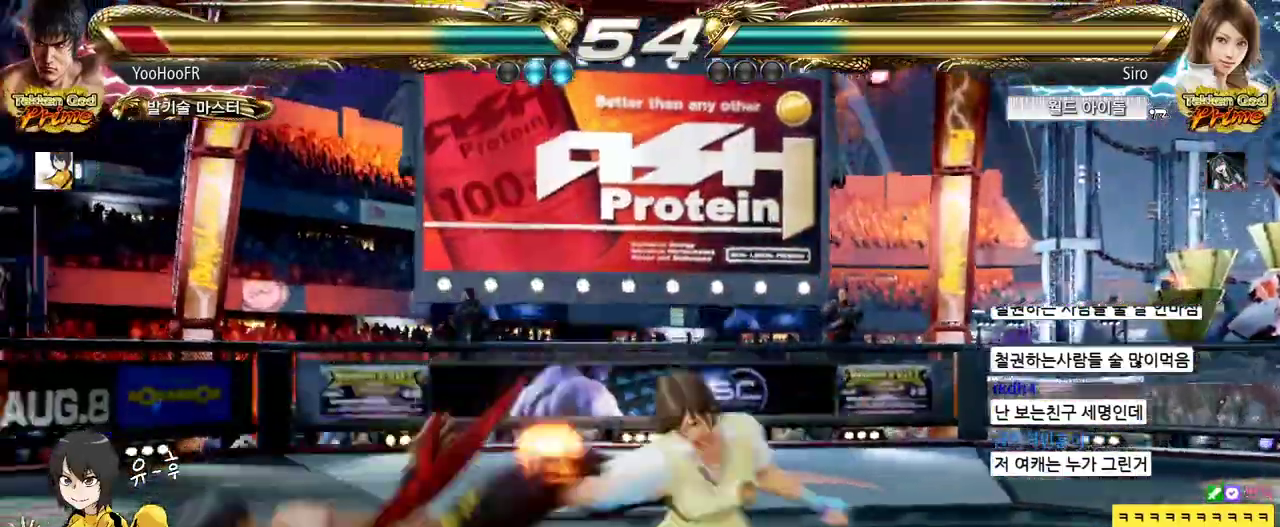
{"buttons": [], "left_stick": "center", "events": [[350, "SQUARE", "down"], [400, "SQUARE", "up"]]}
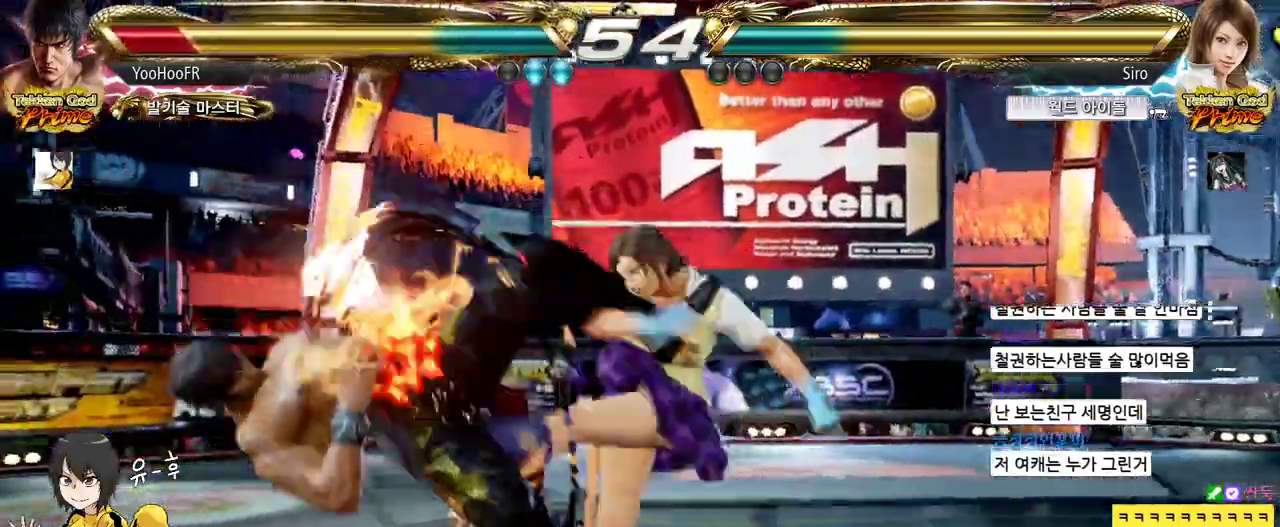
{"buttons": [], "left_stick": "center", "events": [[33, "SQUARE", "down"], [67, "SQUARE", "up"], [200, "SQUARE", "down"], [250, "SQUARE", "up"], [383, "SQUARE", "down"], [417, "SQUARE", "up"]]}
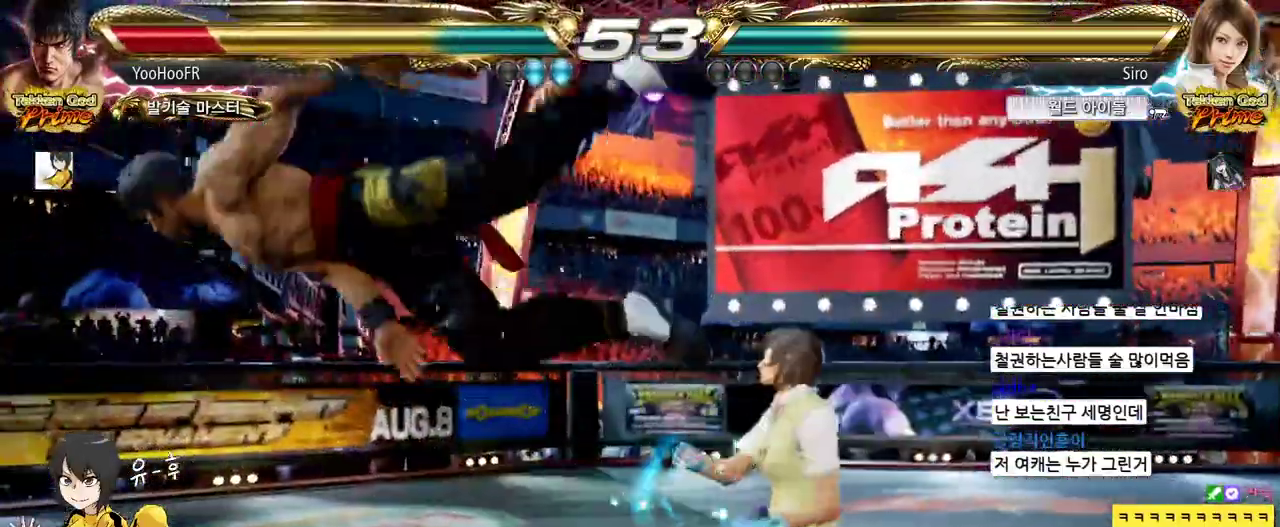
{"buttons": [], "left_stick": "center", "events": []}
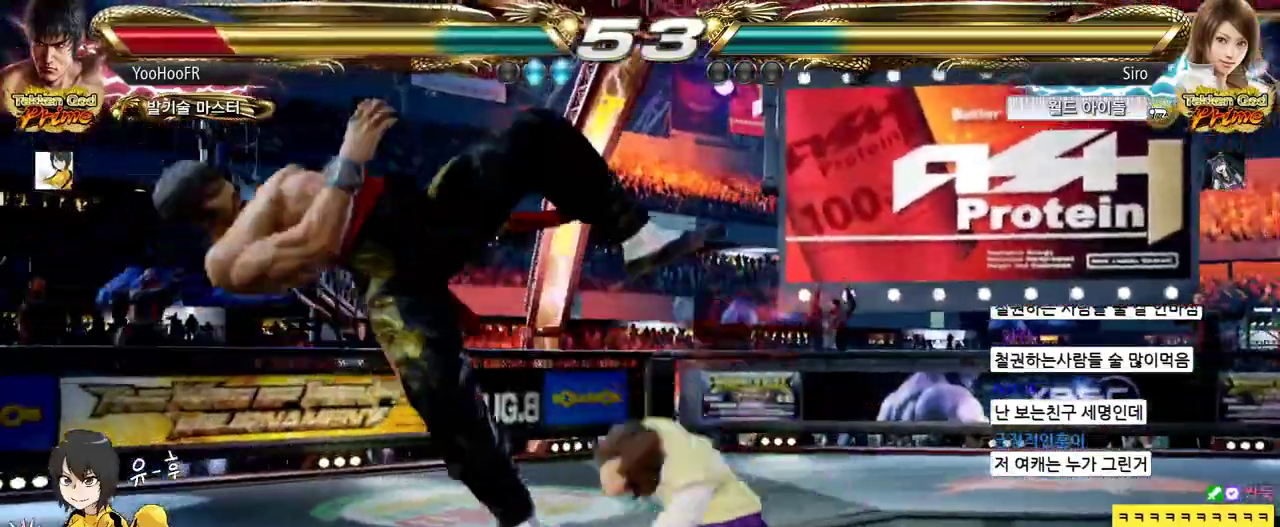
{"buttons": [], "left_stick": "center", "events": []}
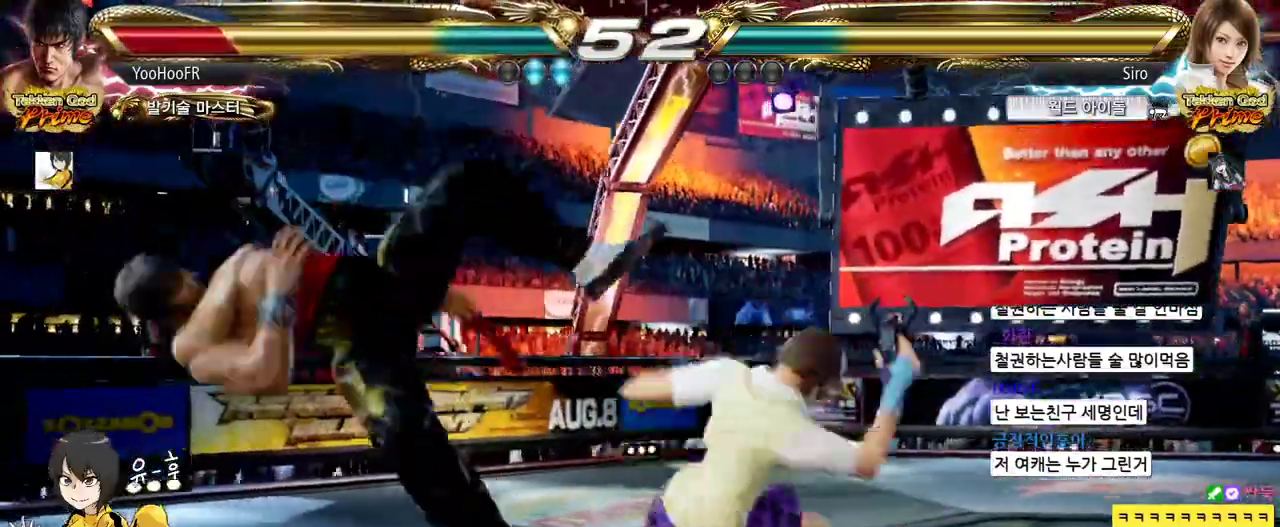
{"buttons": [], "left_stick": "center", "events": [[383, "SQUARE", "down"], [433, "SQUARE", "up"]]}
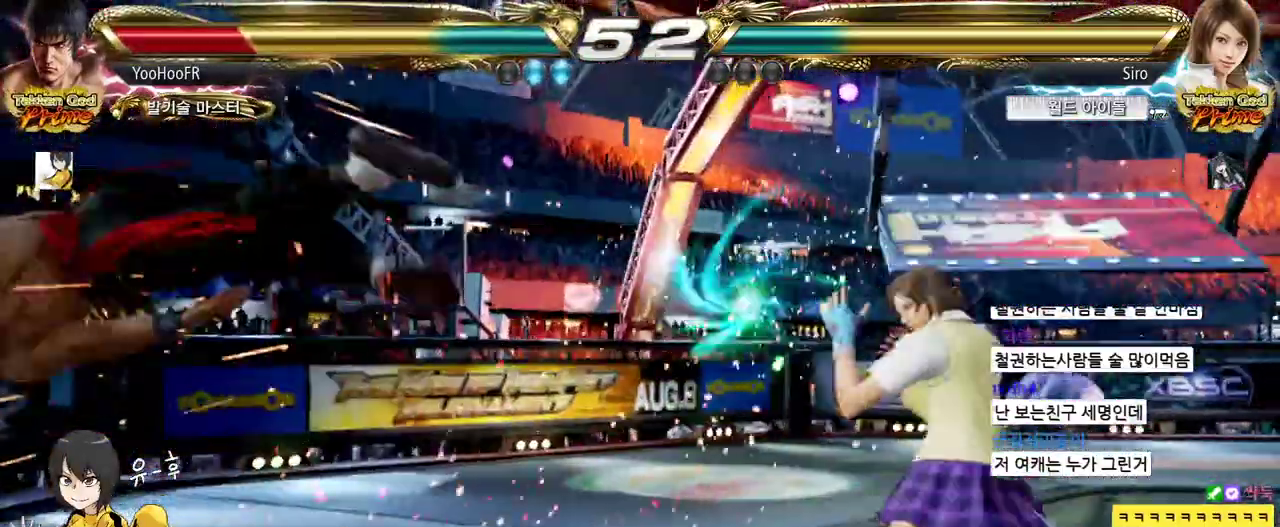
{"buttons": [], "left_stick": "center", "events": [[50, "SQUARE", "down"], [117, "SQUARE", "up"], [200, "SQUARE", "down"], [267, "SQUARE", "up"], [383, "SQUARE", "down"], [433, "SQUARE", "up"]]}
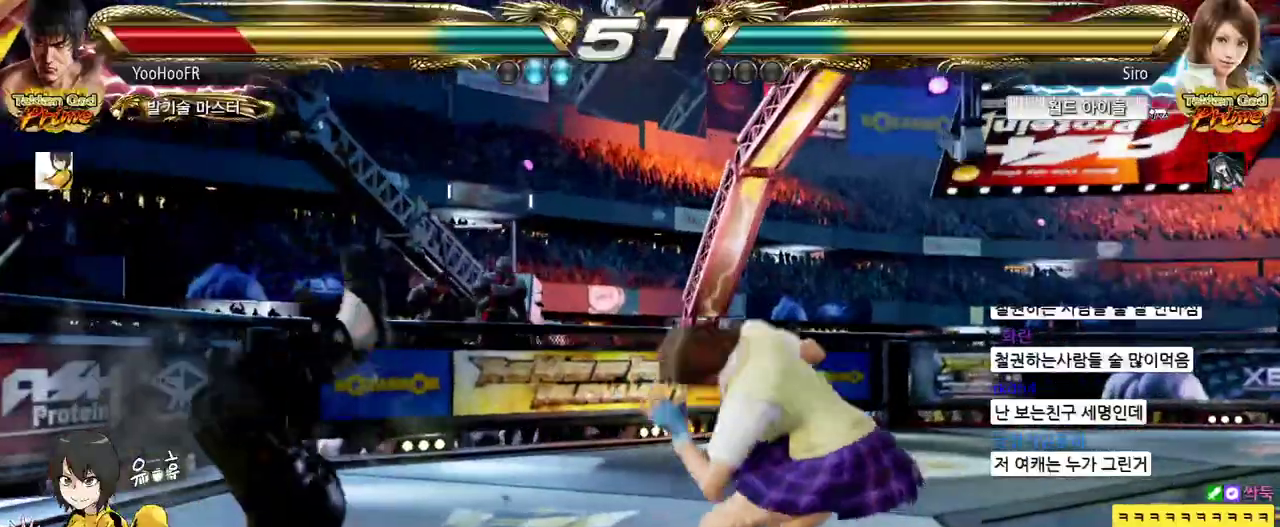
{"buttons": [], "left_stick": "center", "events": [[50, "SQUARE", "down"], [133, "SQUARE", "up"], [233, "SQUARE", "down"], [300, "SQUARE", "up"], [433, "SQUARE", "down"], [483, "SQUARE", "up"]]}
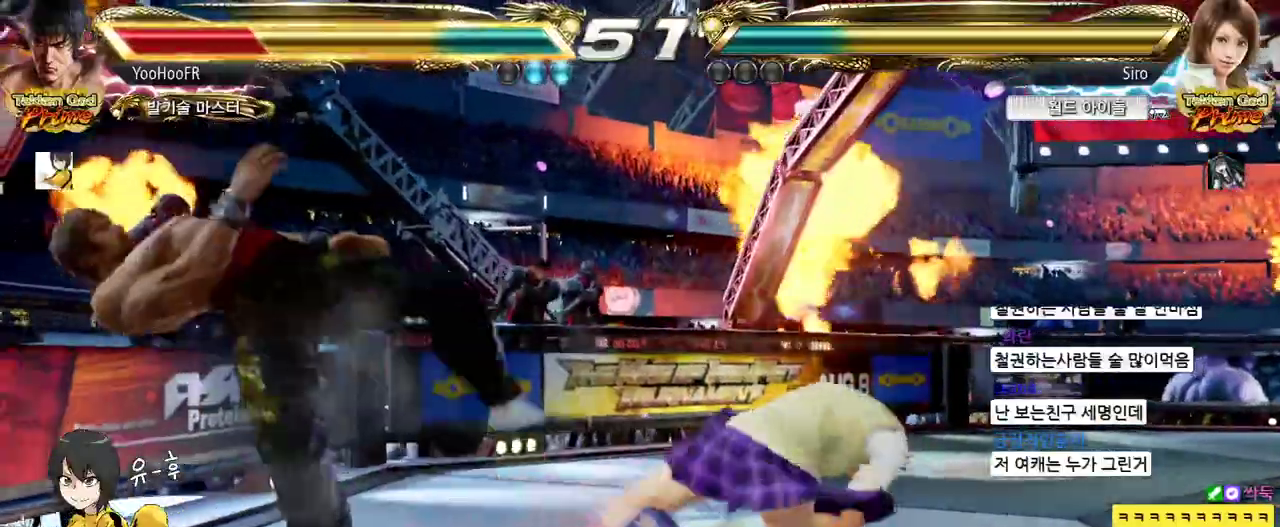
{"buttons": [], "left_stick": "center", "events": [[117, "SQUARE", "down"], [200, "SQUARE", "up"]]}
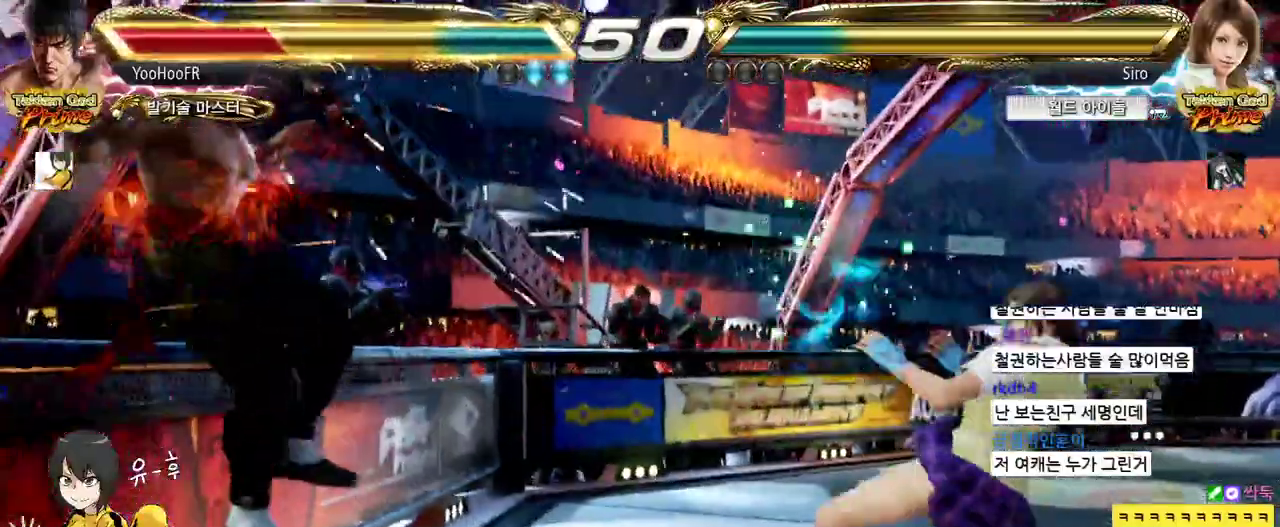
{"buttons": [], "left_stick": "center", "events": []}
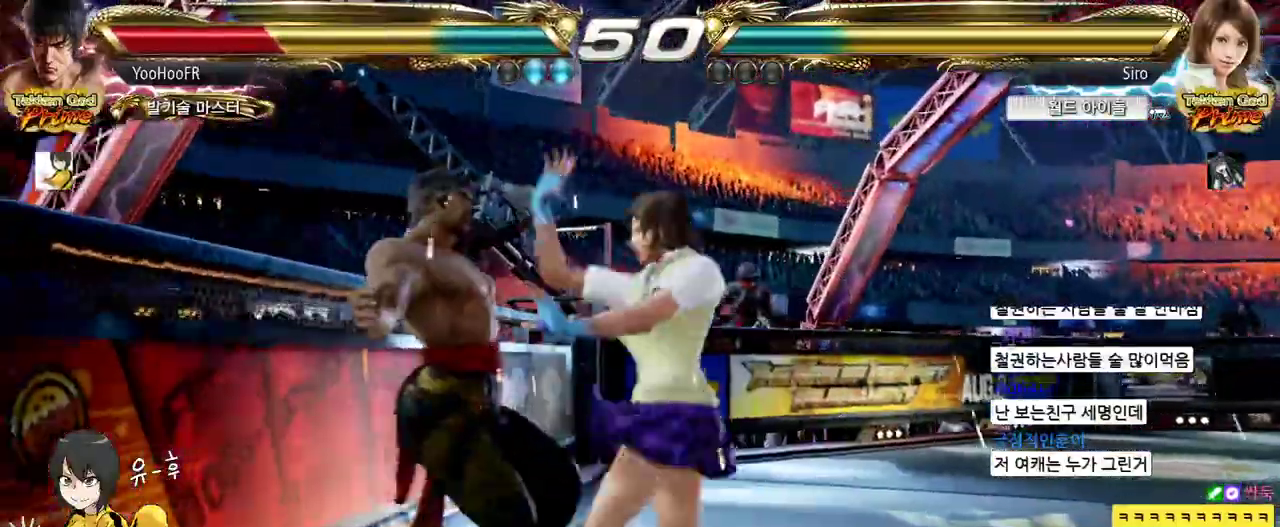
{"buttons": [], "left_stick": "center", "events": []}
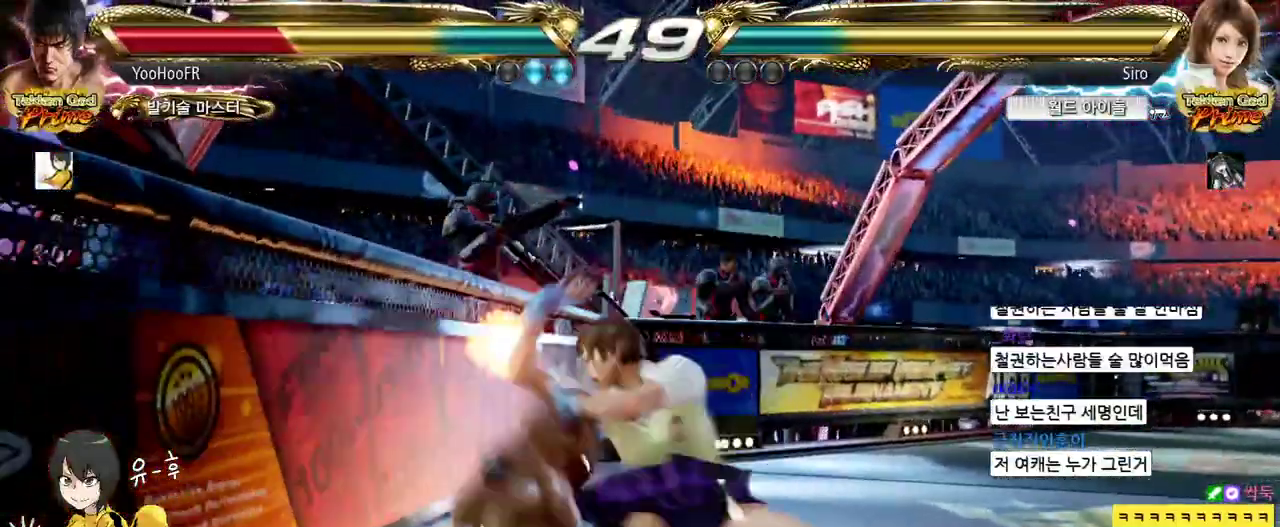
{"buttons": [], "left_stick": "center", "events": [[100, "SQUARE", "down"], [150, "SQUARE", "up"], [233, "SQUARE", "down"], [300, "SQUARE", "up"], [383, "SQUARE", "down"], [467, "SQUARE", "up"]]}
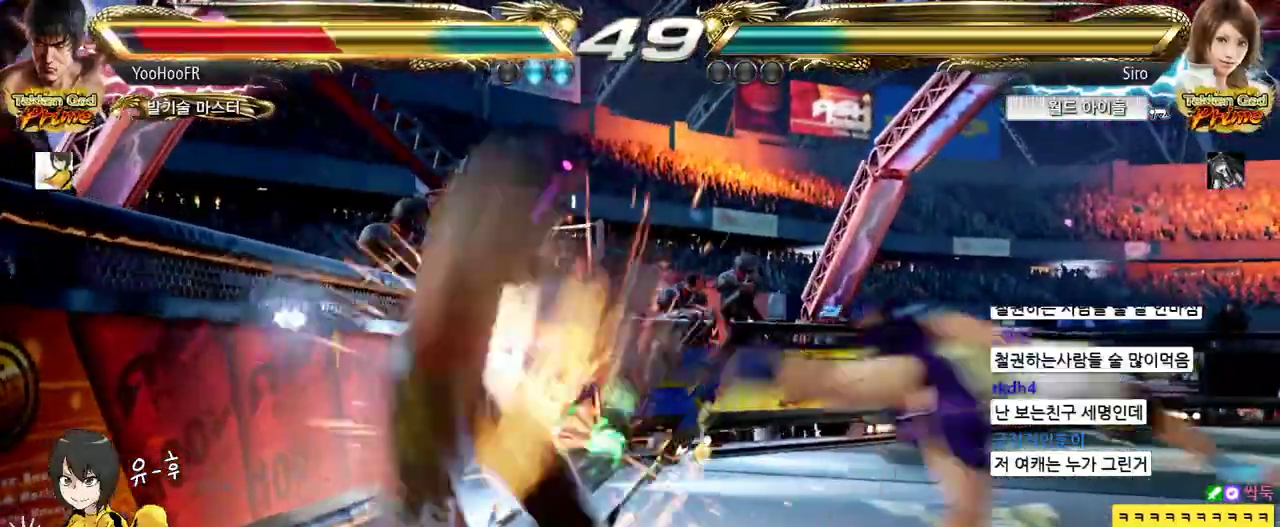
{"buttons": ["SQUARE"], "left_stick": "center", "events": [[33, "SQUARE", "down"], [117, "SQUARE", "up"], [350, "SQUARE", "down"], [400, "SQUARE", "up"], [483, "SQUARE", "down"]]}
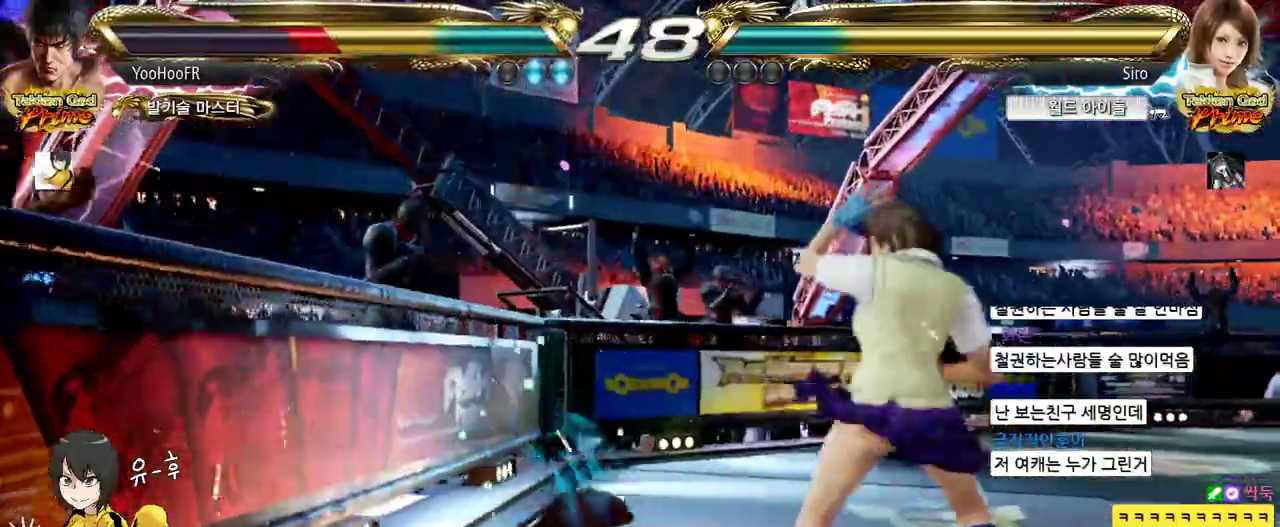
{"buttons": [], "left_stick": "left", "events": [[250, "SQUARE", "up"], [467, "left_stick", "left"]]}
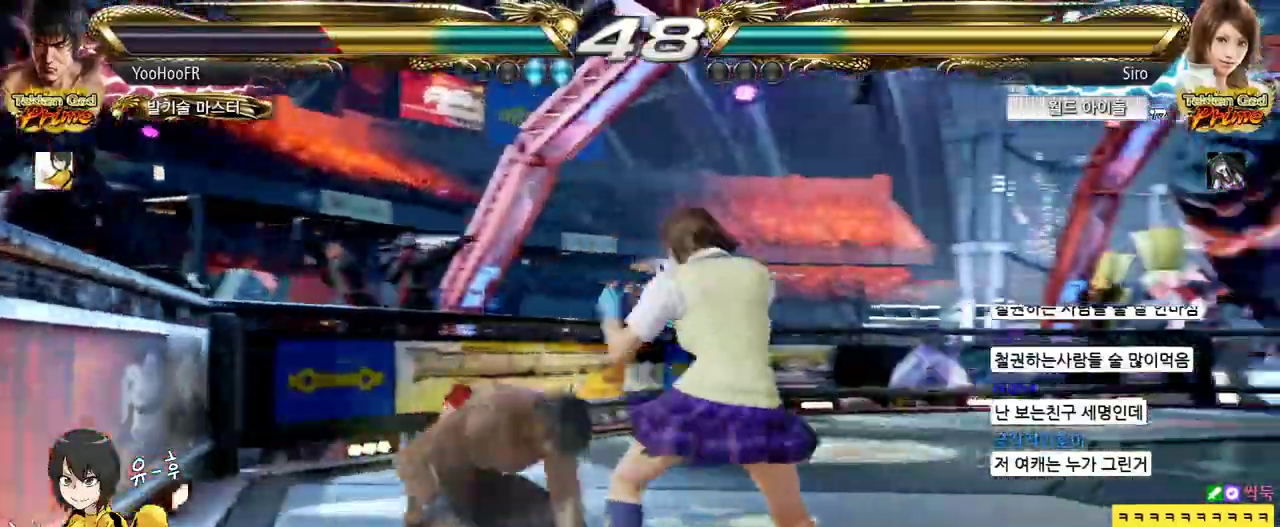
{"buttons": [], "left_stick": "center", "events": [[50, "left_stick", "center"], [133, "left_stick", "left"], [500, "left_stick", "center"]]}
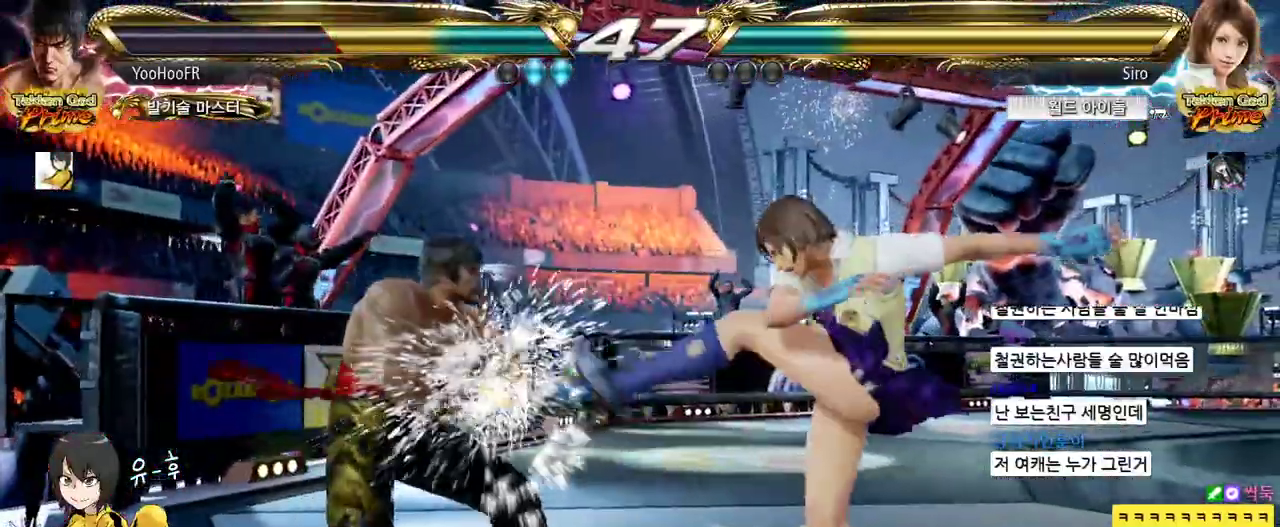
{"buttons": ["CROSS", "CIRCLE"], "left_stick": "right", "events": [[133, "left_stick", "up"], [200, "left_stick", "center"], [300, "left_stick", "right"], [350, "left_stick", "center"], [400, "left_stick", "right"], [483, "CIRCLE", "down"], [483, "CROSS", "down"]]}
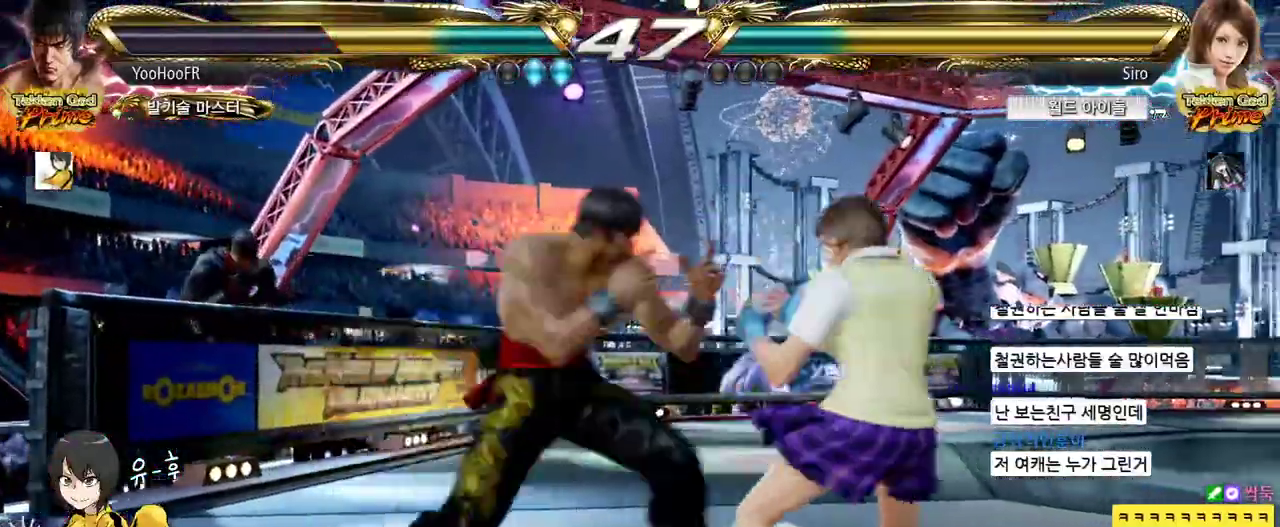
{"buttons": ["CROSS", "CIRCLE"], "left_stick": "center", "events": [[317, "left_stick", "center"]]}
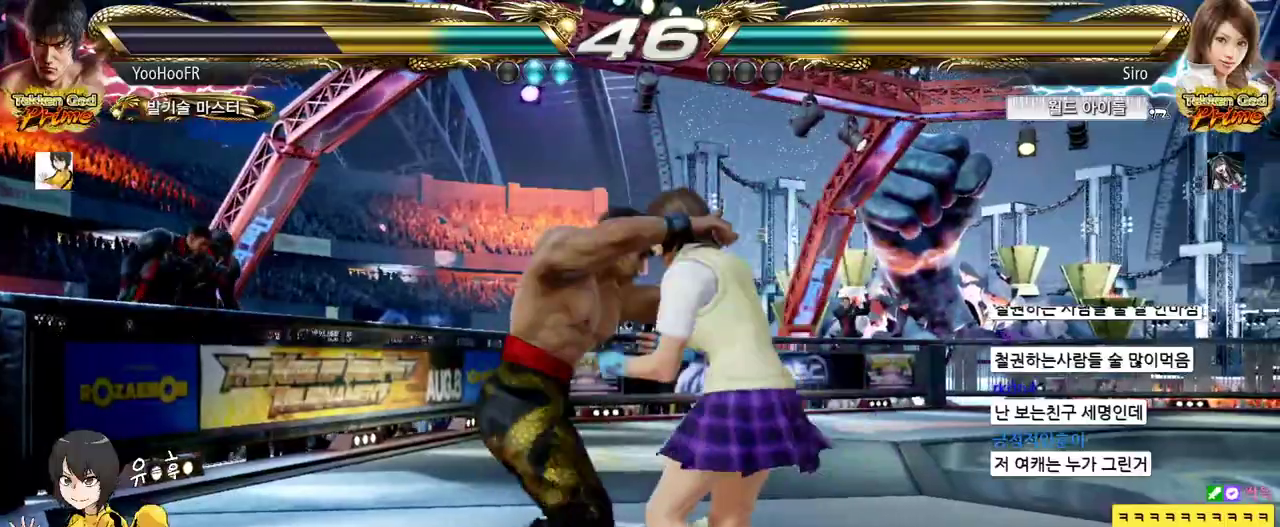
{"buttons": ["CIRCLE"], "left_stick": "center", "events": [[500, "CROSS", "up"]]}
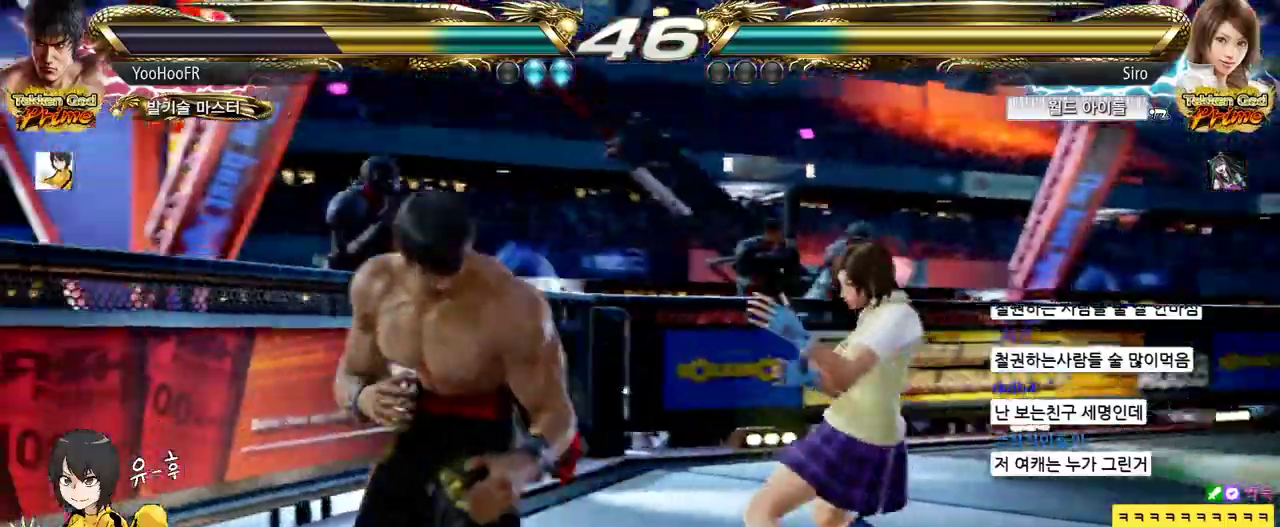
{"buttons": ["CIRCLE"], "left_stick": "down", "events": [[150, "left_stick", "down"], [233, "left_stick", "center"], [300, "left_stick", "down"]]}
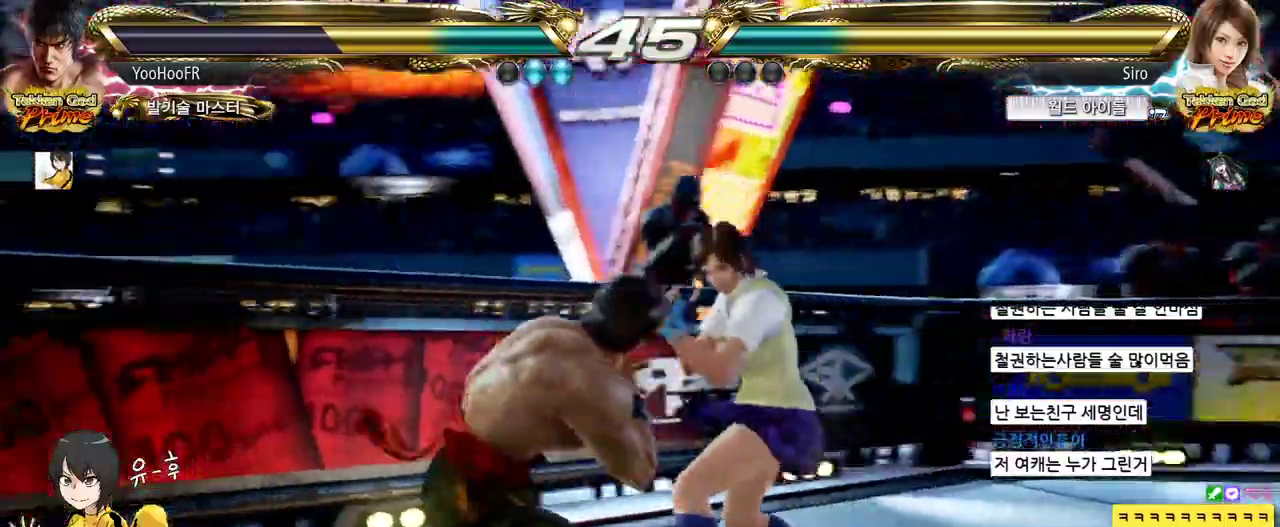
{"buttons": [], "left_stick": "down", "events": [[117, "CIRCLE", "up"], [150, "left_stick", "left"], [233, "left_stick", "center"], [300, "left_stick", "left"], [467, "left_stick", "down"]]}
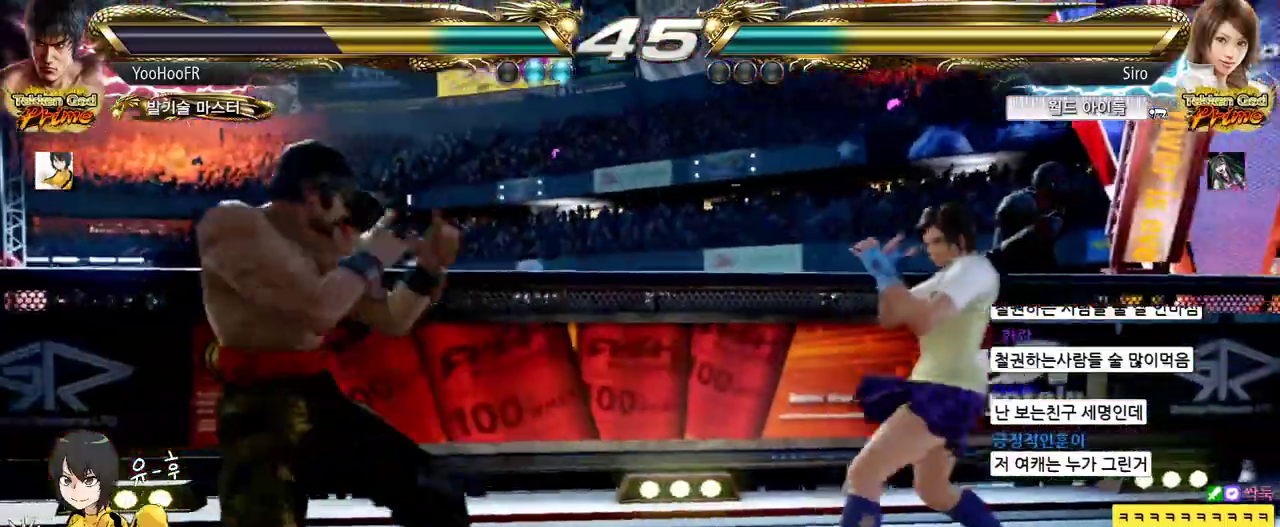
{"buttons": [], "left_stick": "left", "events": [[33, "left_stick", "center"], [133, "left_stick", "down"], [433, "left_stick", "left"]]}
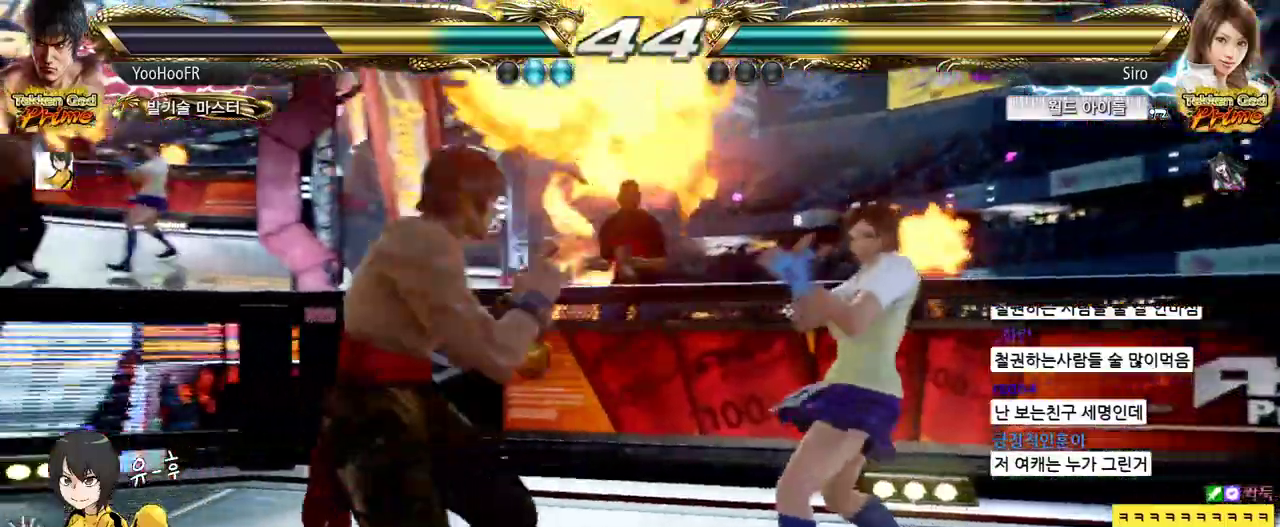
{"buttons": [], "left_stick": "left", "events": [[17, "left_stick", "center"], [83, "left_stick", "left"], [350, "left_stick", "center"], [417, "left_stick", "left"]]}
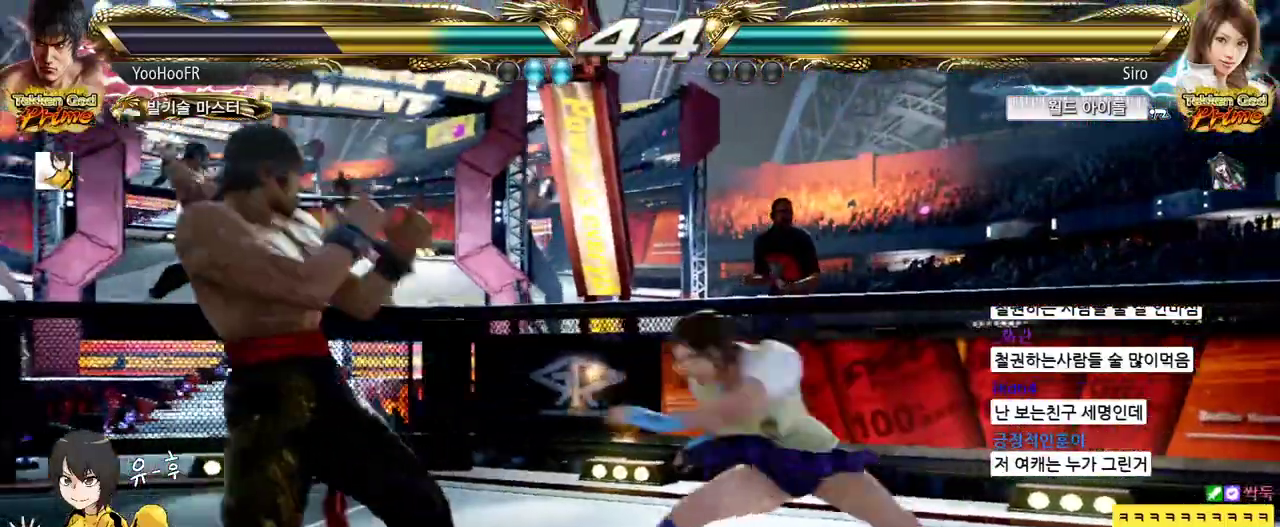
{"buttons": [], "left_stick": "center", "events": [[83, "left_stick", "down"], [133, "left_stick", "center"]]}